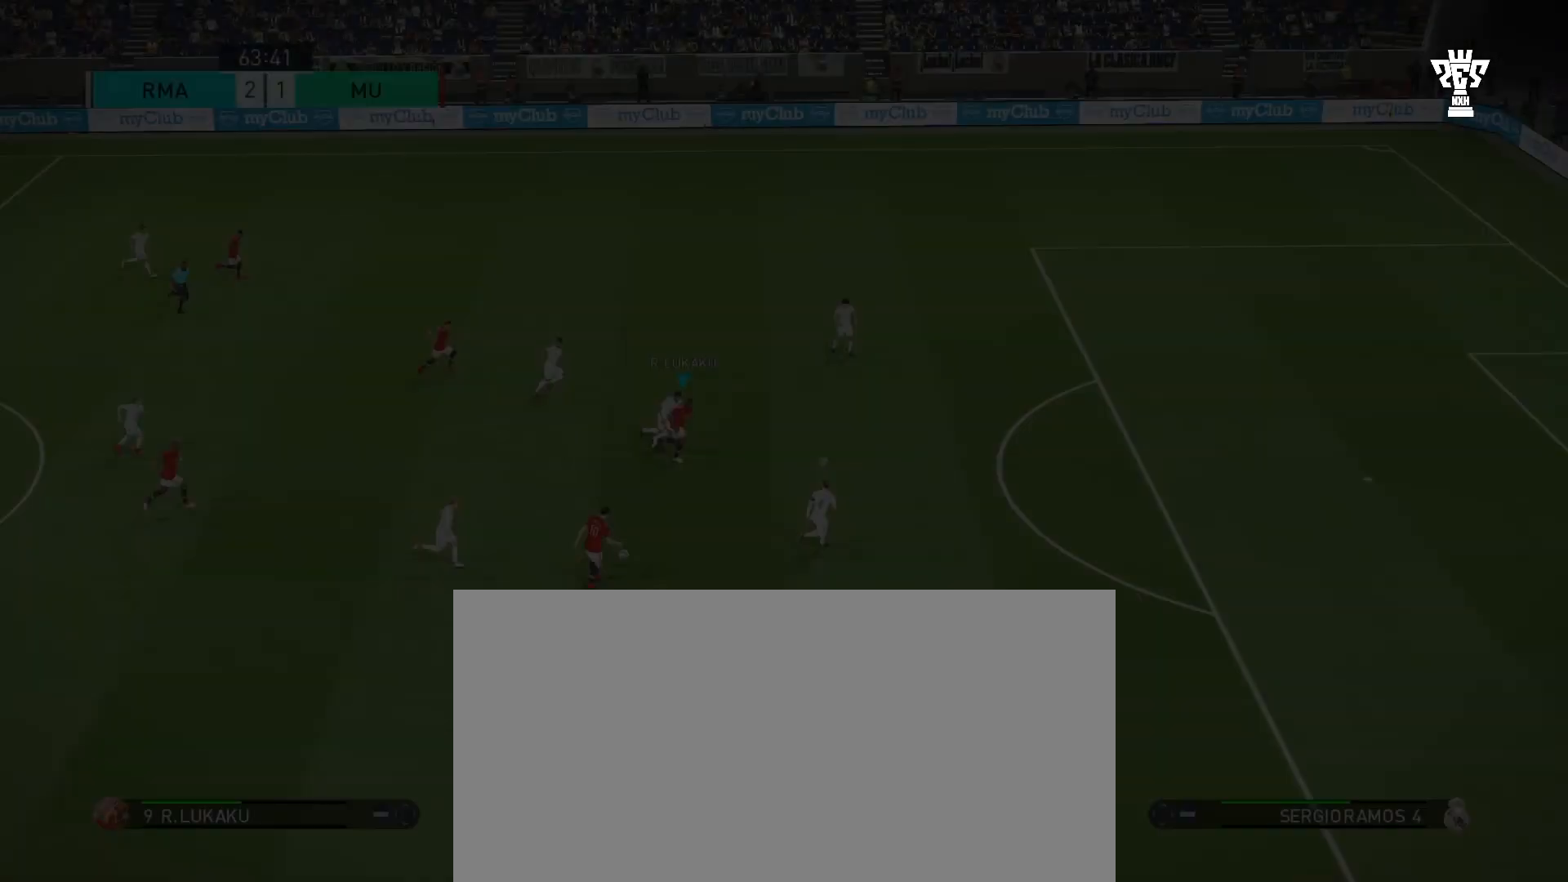
Gameplay with a controller (PlayStation layout); each line is a JSON object with the inputs held at the frame after it. "events" lists button and stick changes between this image and that frame as [ms after this image, input, new state], when the widget could be followed in between. Not read: L2 L3 R2 R3 right_stick.
{"buttons": [], "left_stick": "right", "events": []}
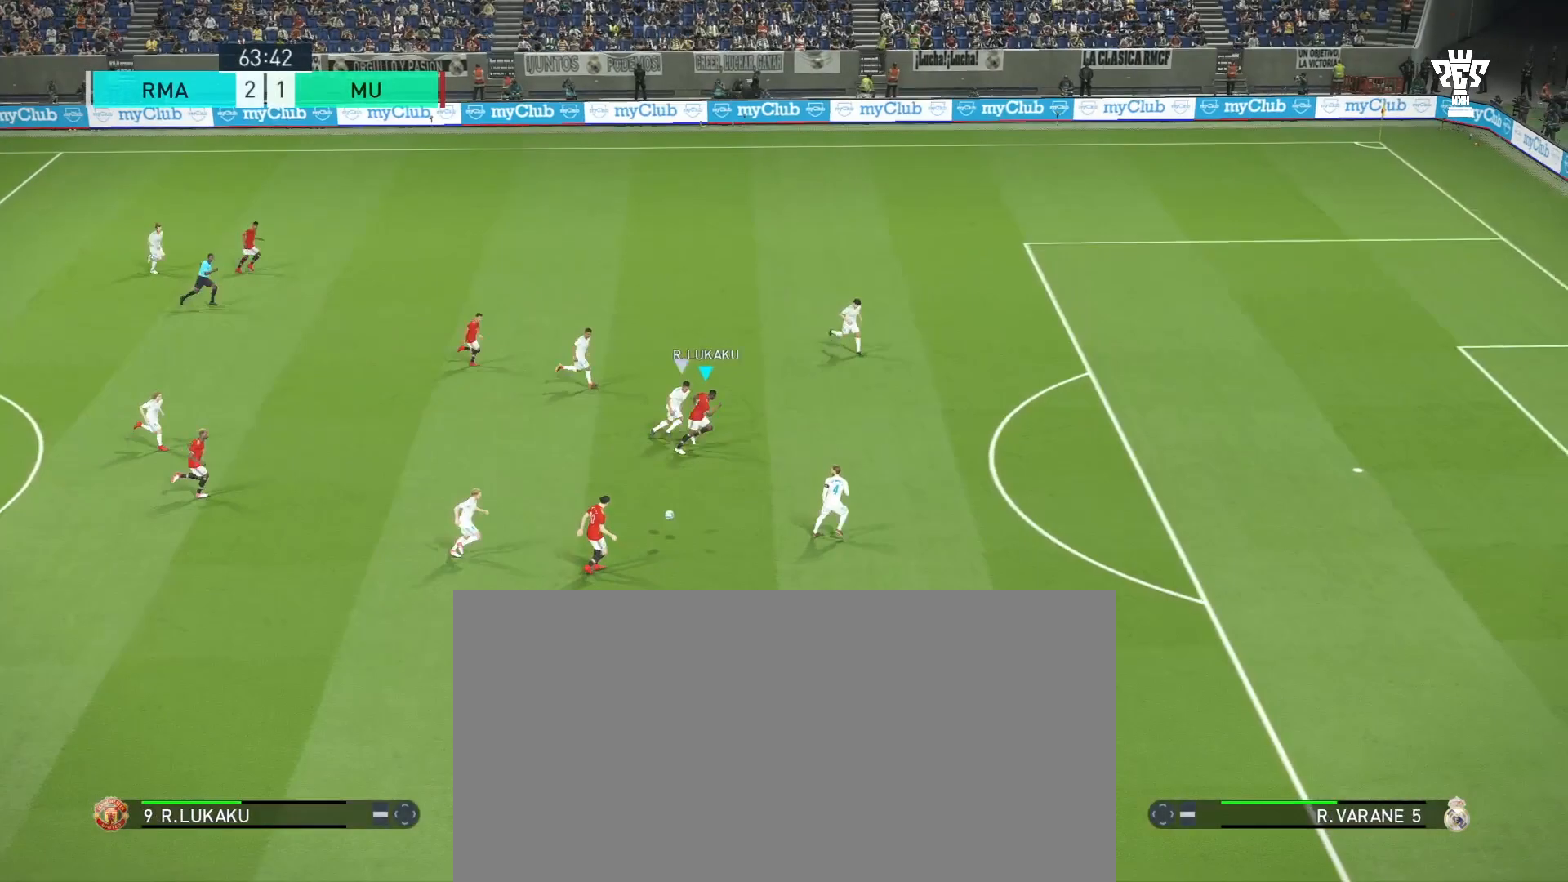
{"buttons": [], "left_stick": "right", "events": []}
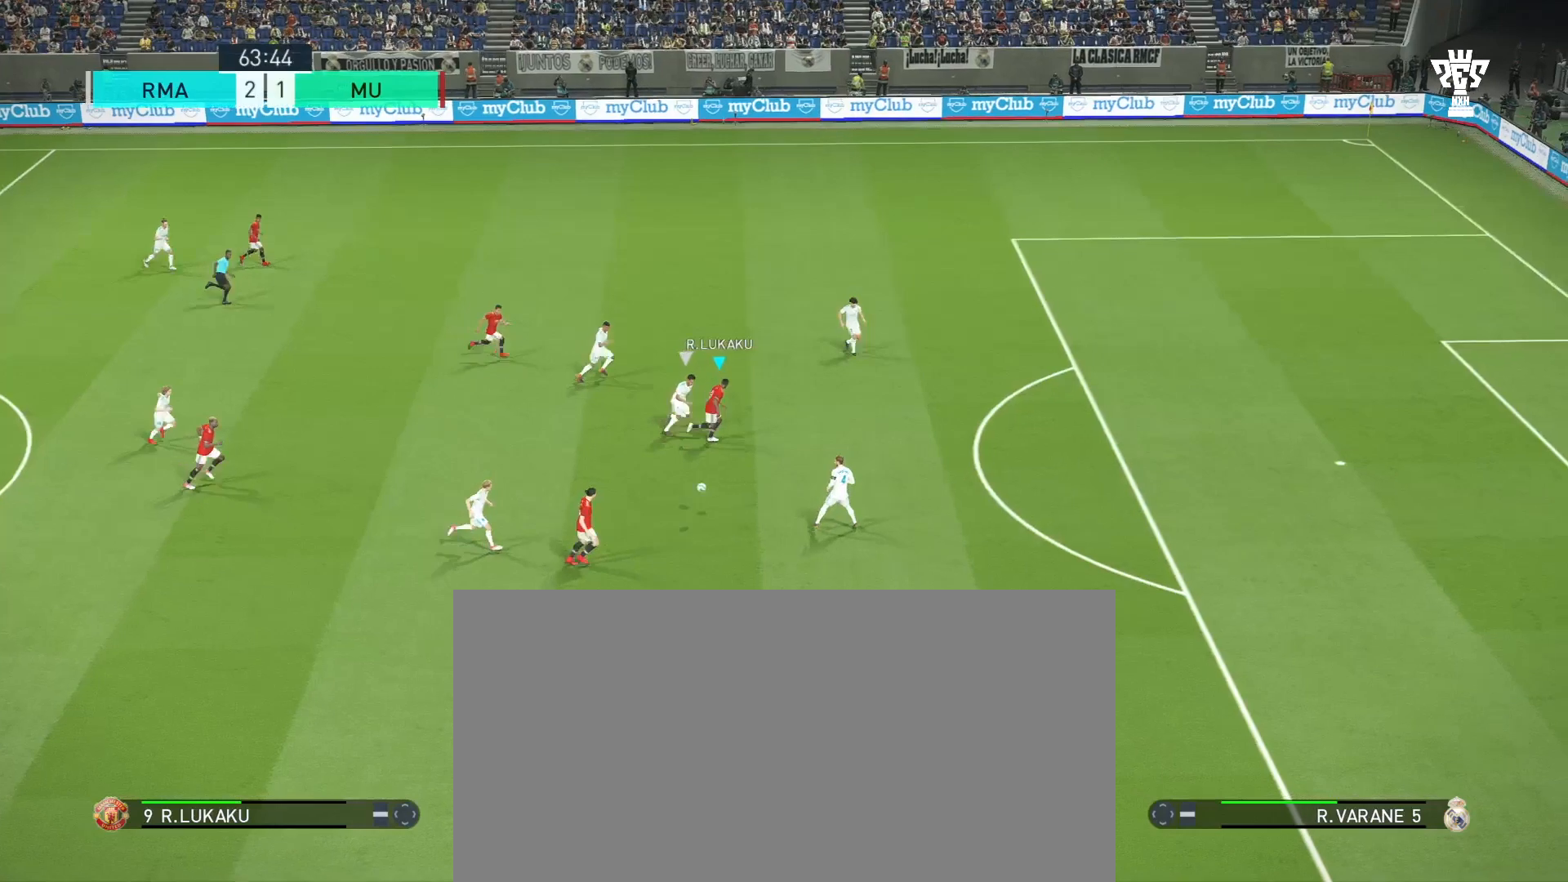
{"buttons": [], "left_stick": "right", "events": []}
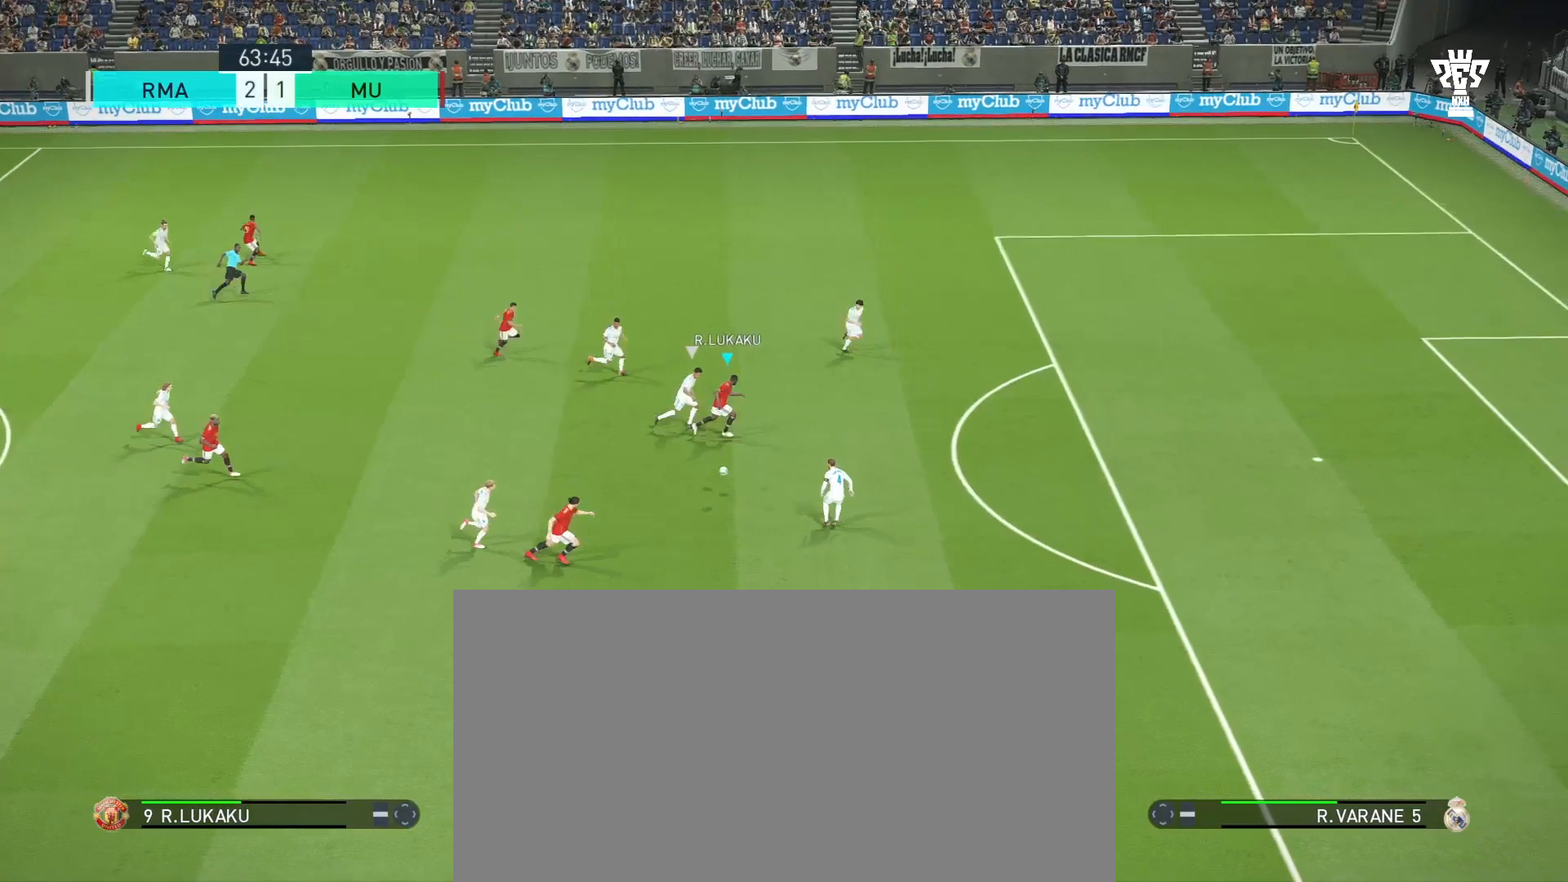
{"buttons": [], "left_stick": "right", "events": []}
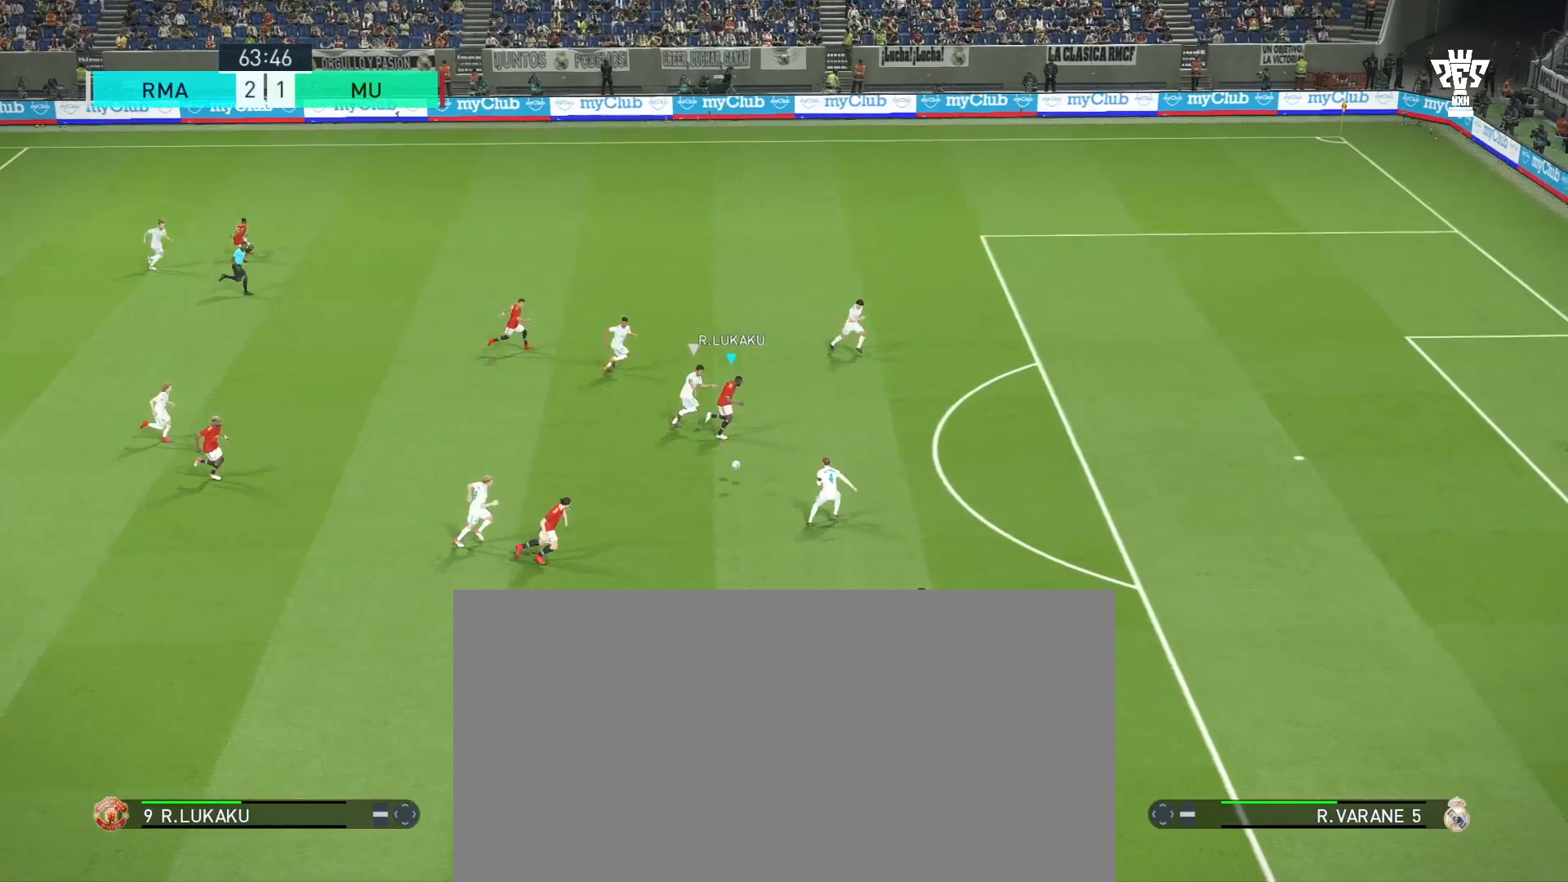
{"buttons": [], "left_stick": "right", "events": []}
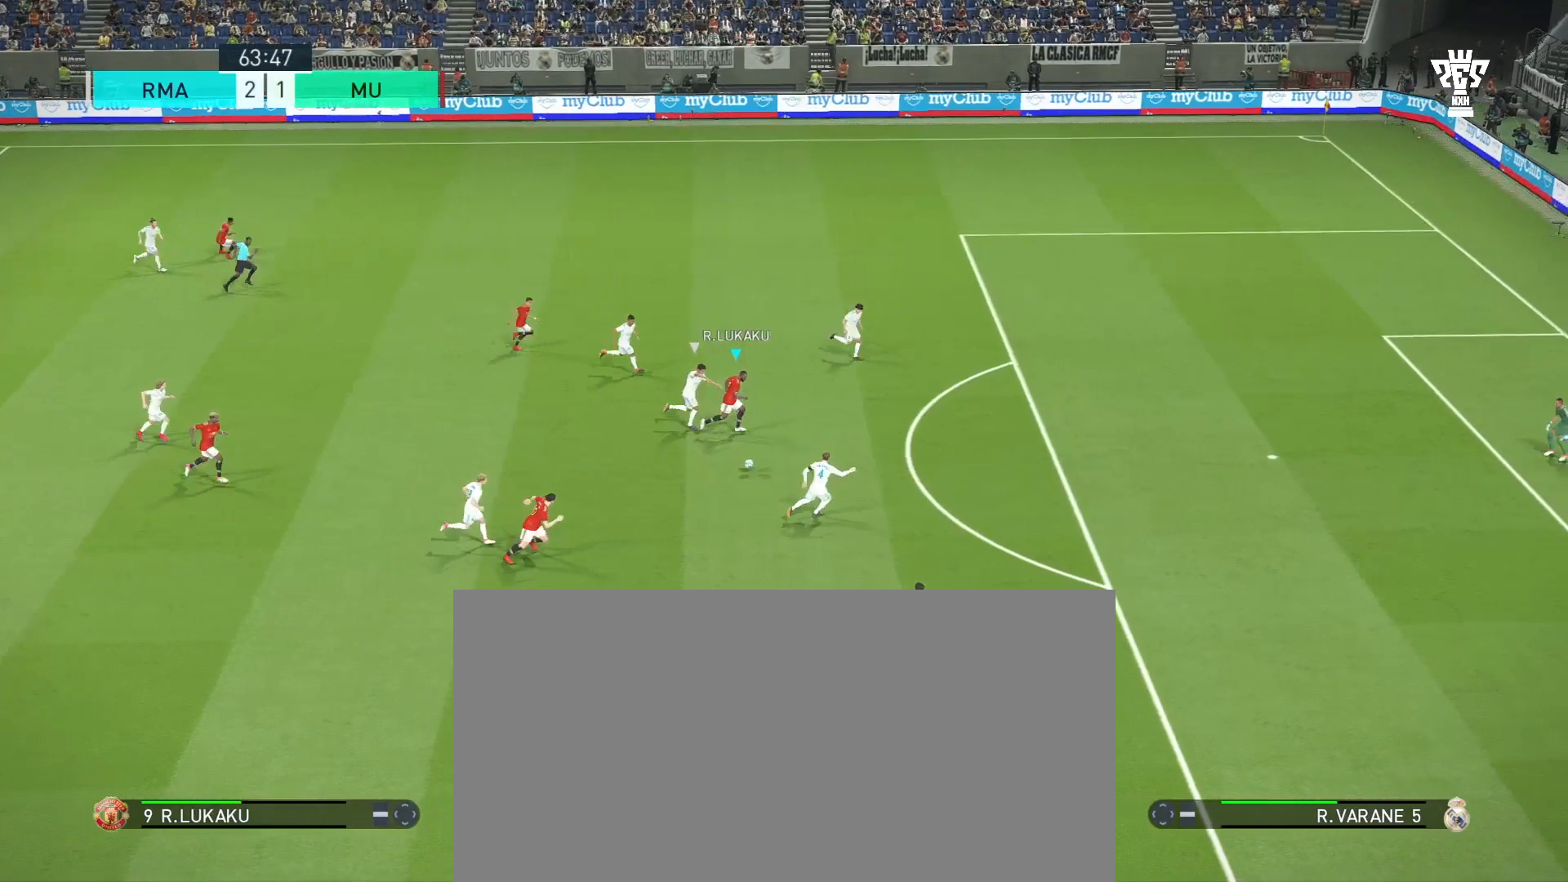
{"buttons": [], "left_stick": "right", "events": []}
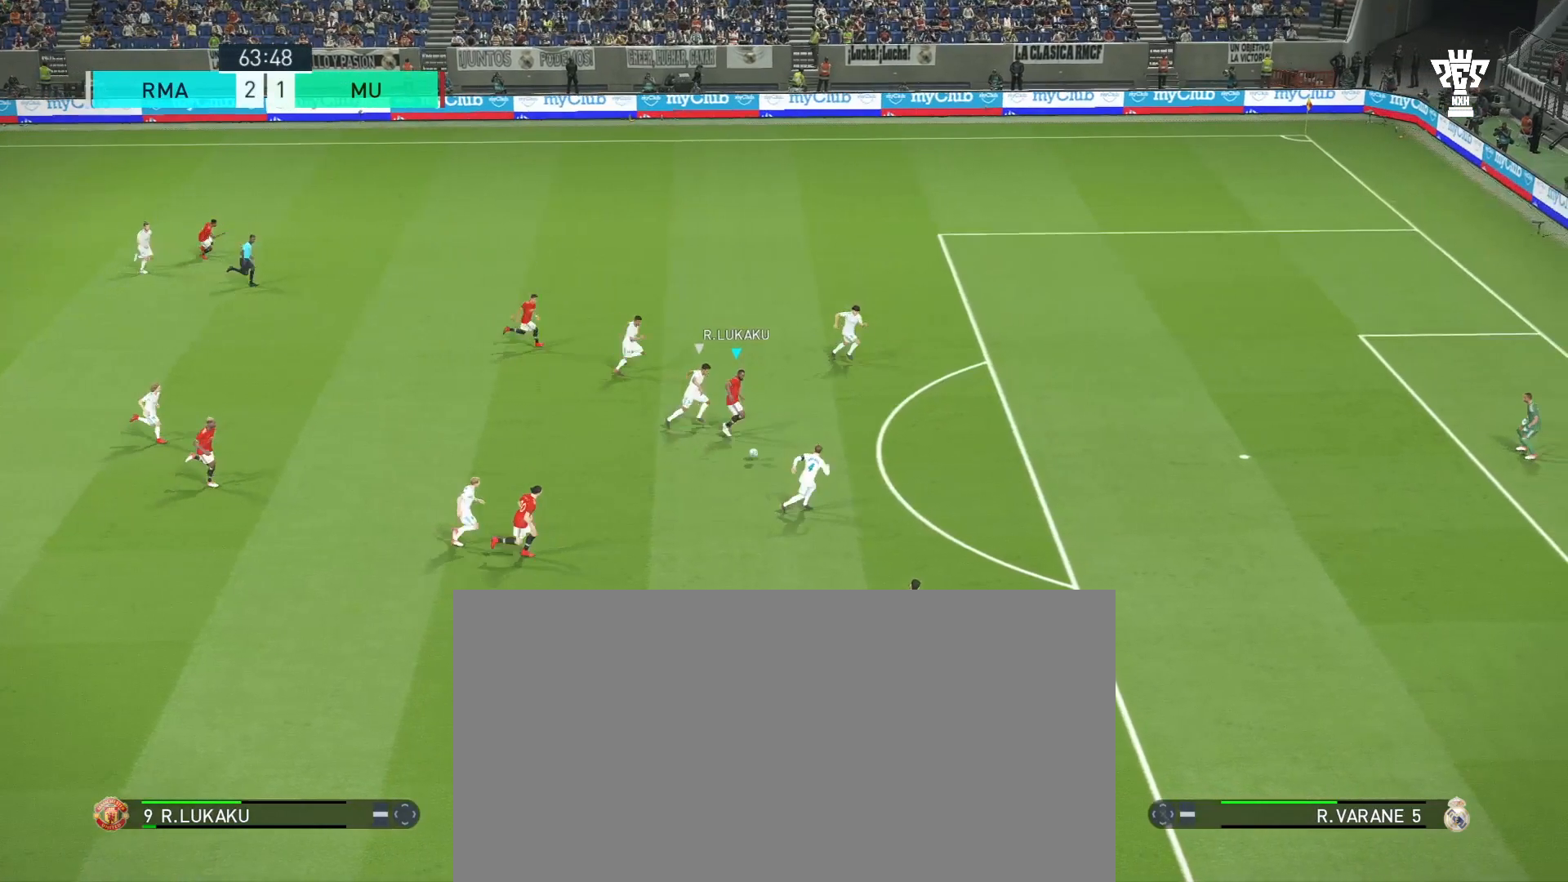
{"buttons": ["SQUARE"], "left_stick": "right", "events": [[67, "SQUARE", "down"]]}
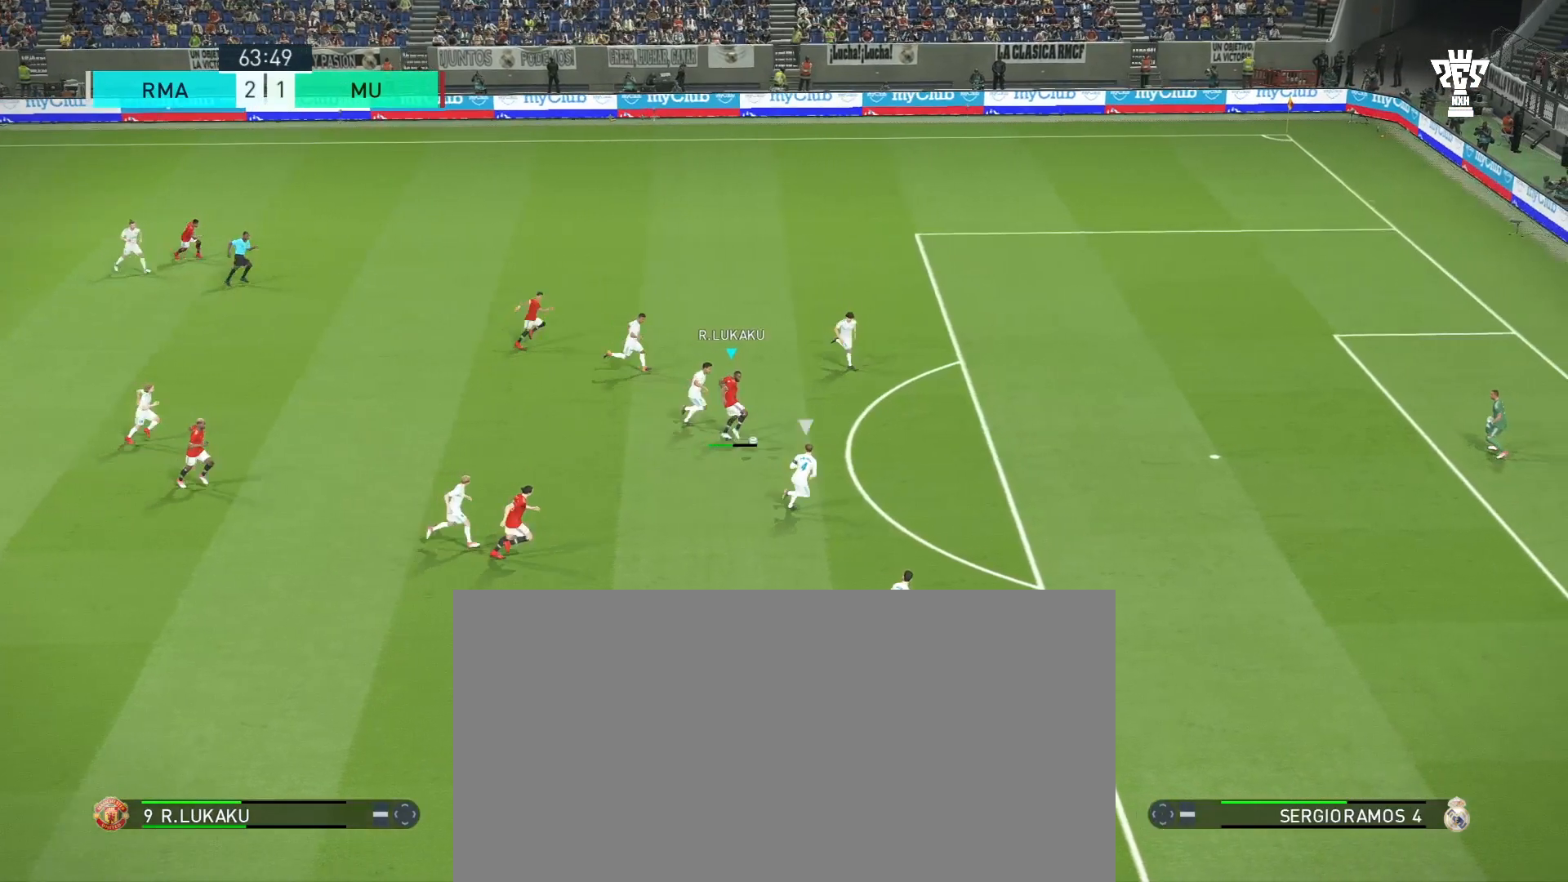
{"buttons": ["SQUARE"], "left_stick": "down-right", "events": [[233, "left_stick", "down-right"]]}
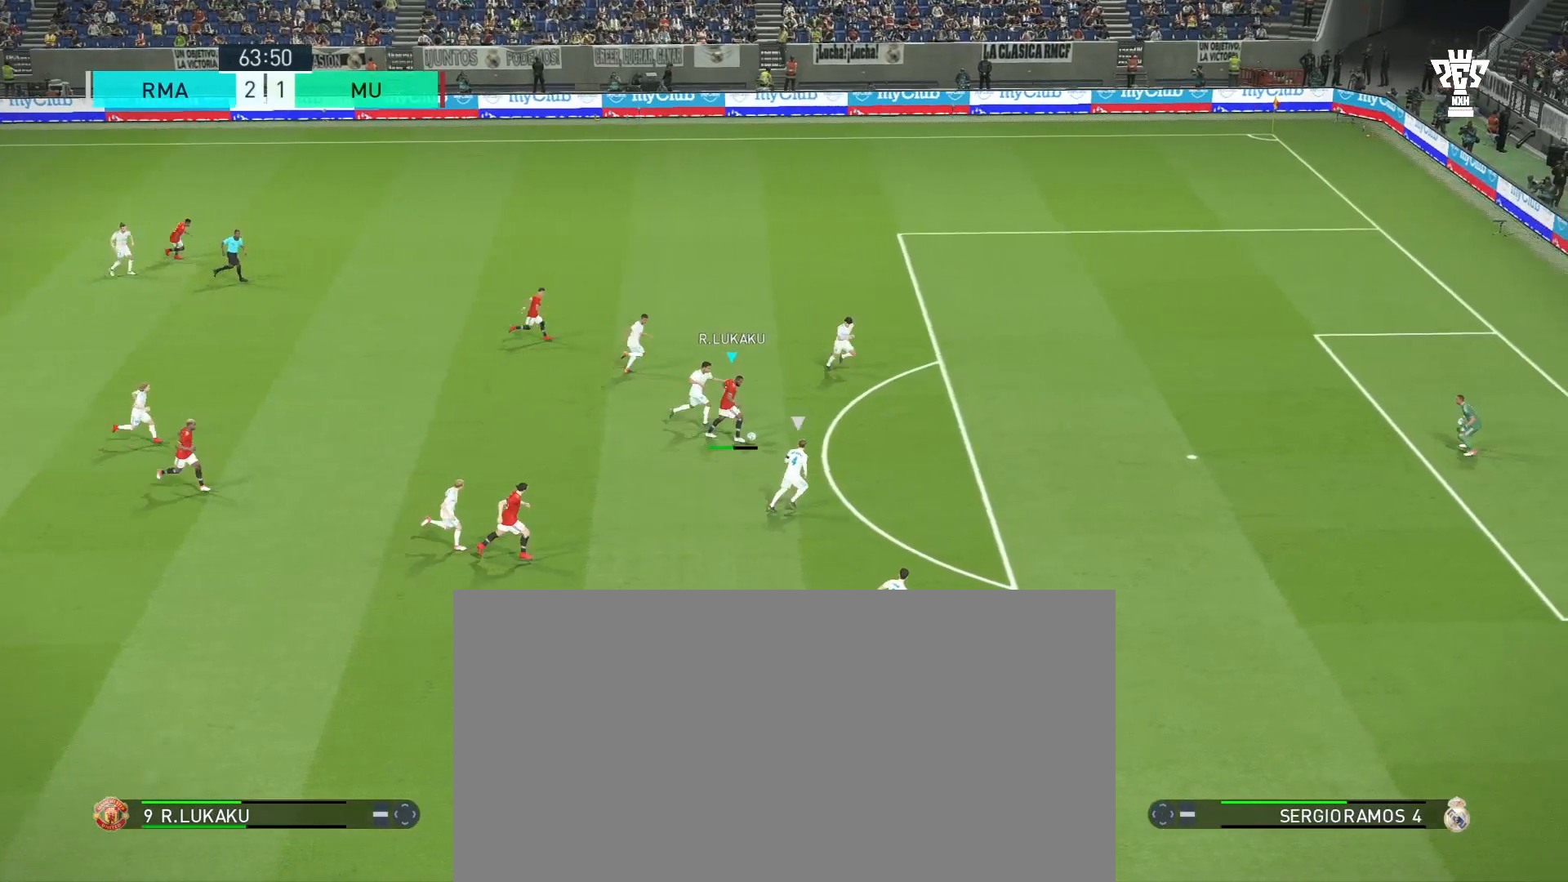
{"buttons": [], "left_stick": "down-right", "events": [[167, "SQUARE", "up"]]}
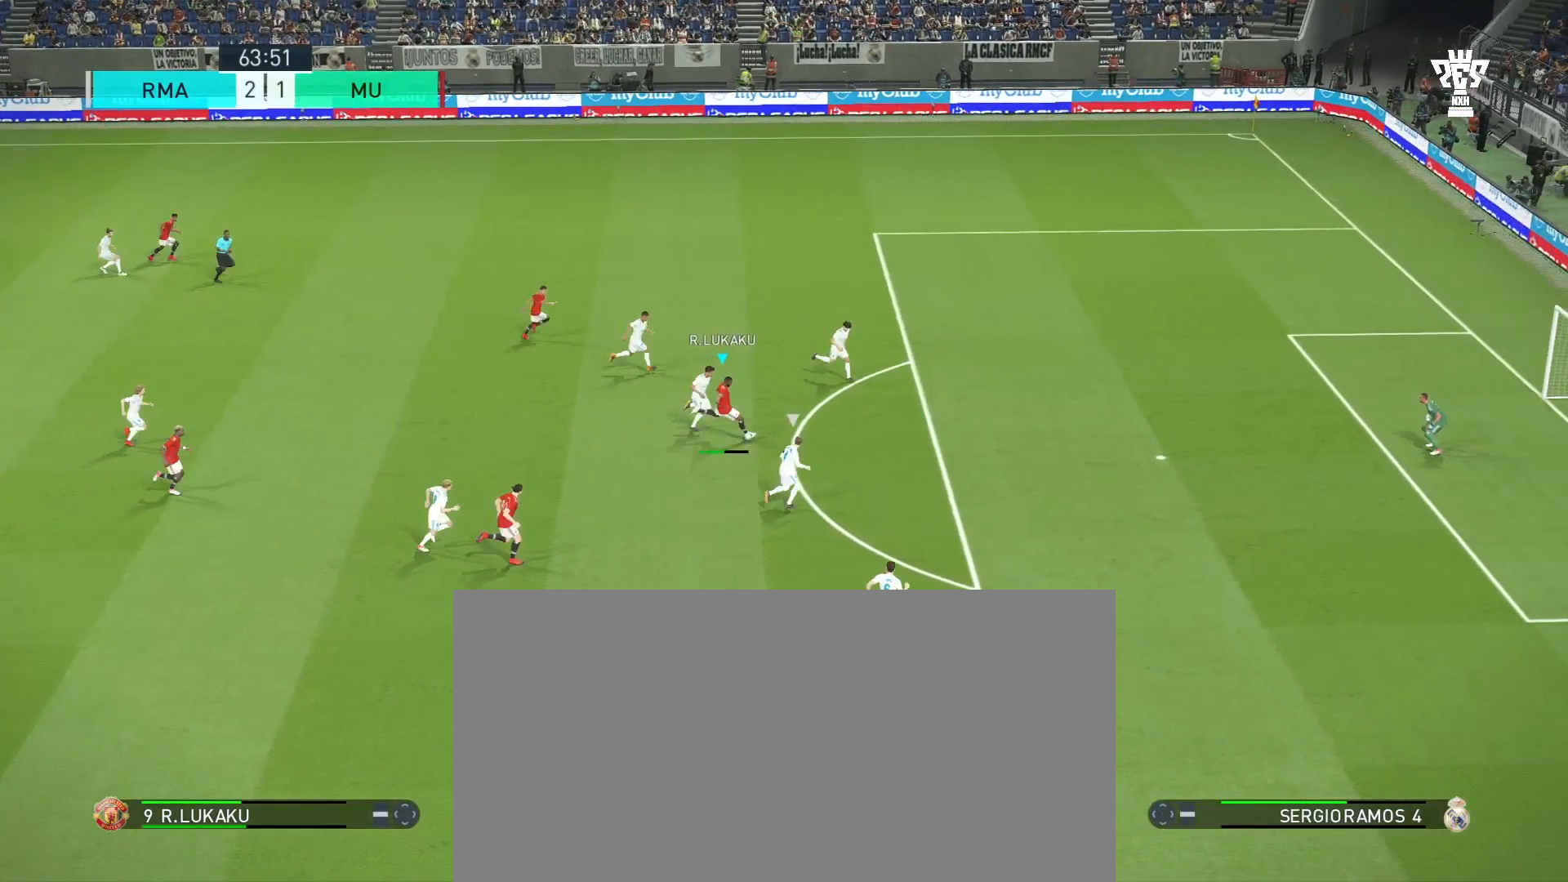
{"buttons": [], "left_stick": "down-right", "events": []}
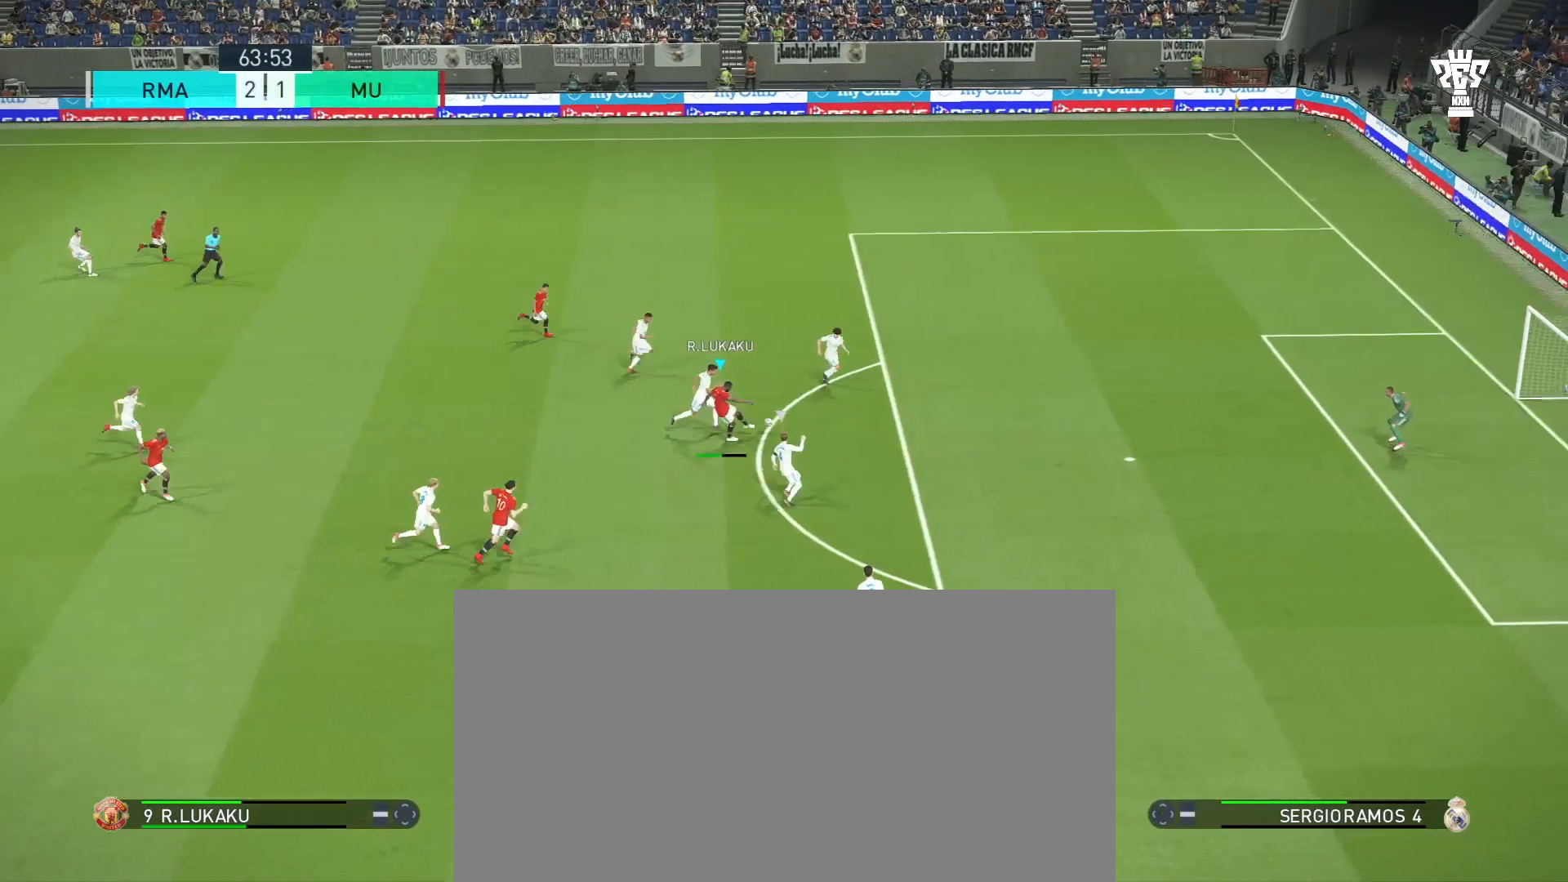
{"buttons": [], "left_stick": "down-right", "events": []}
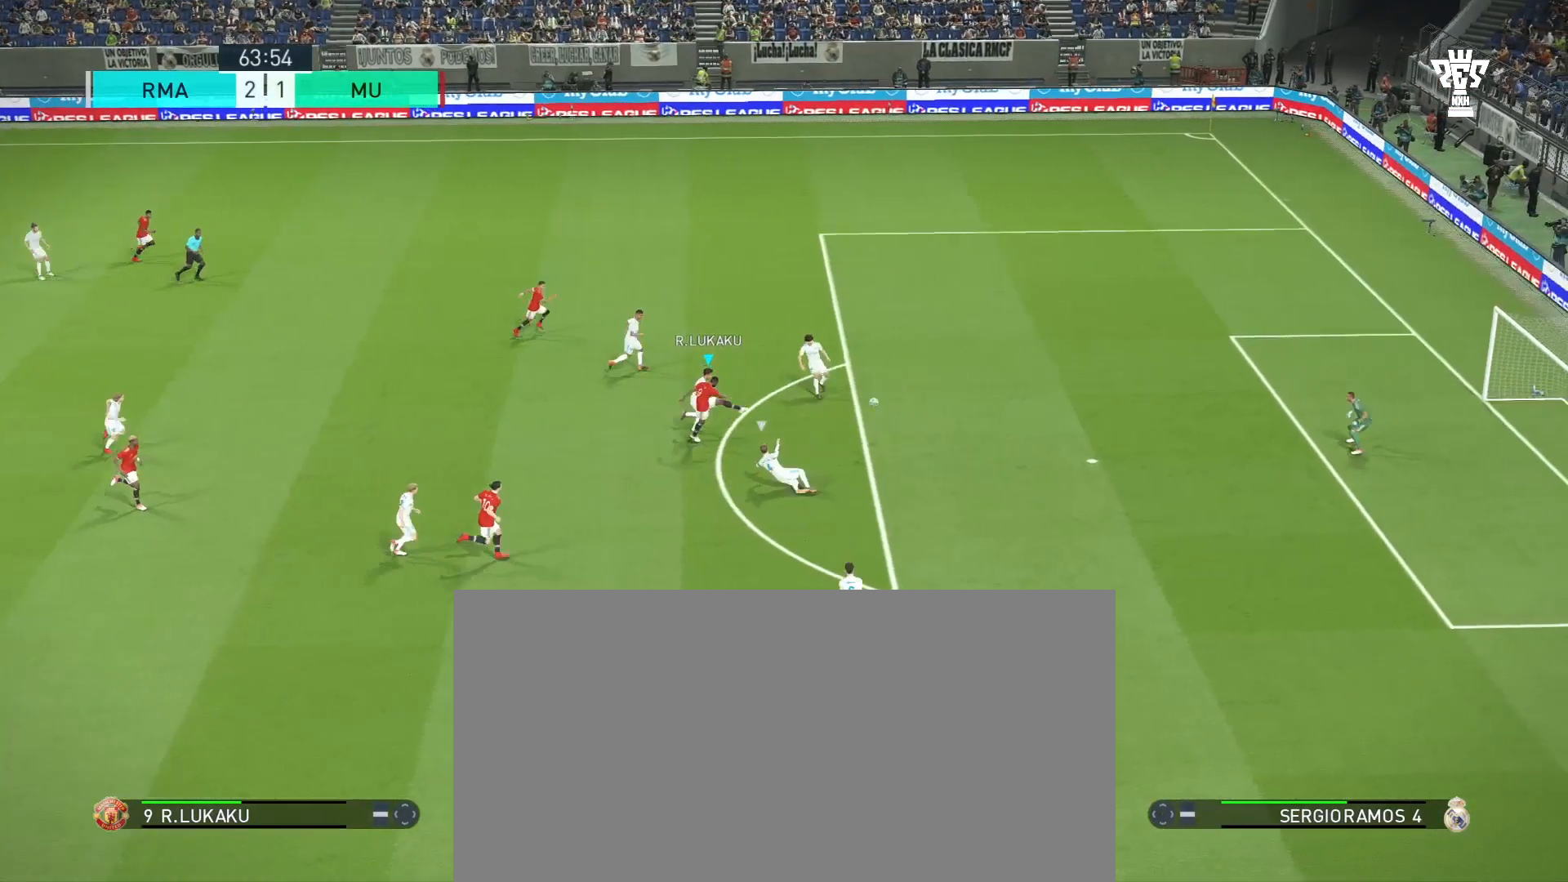
{"buttons": [], "left_stick": "down-right", "events": []}
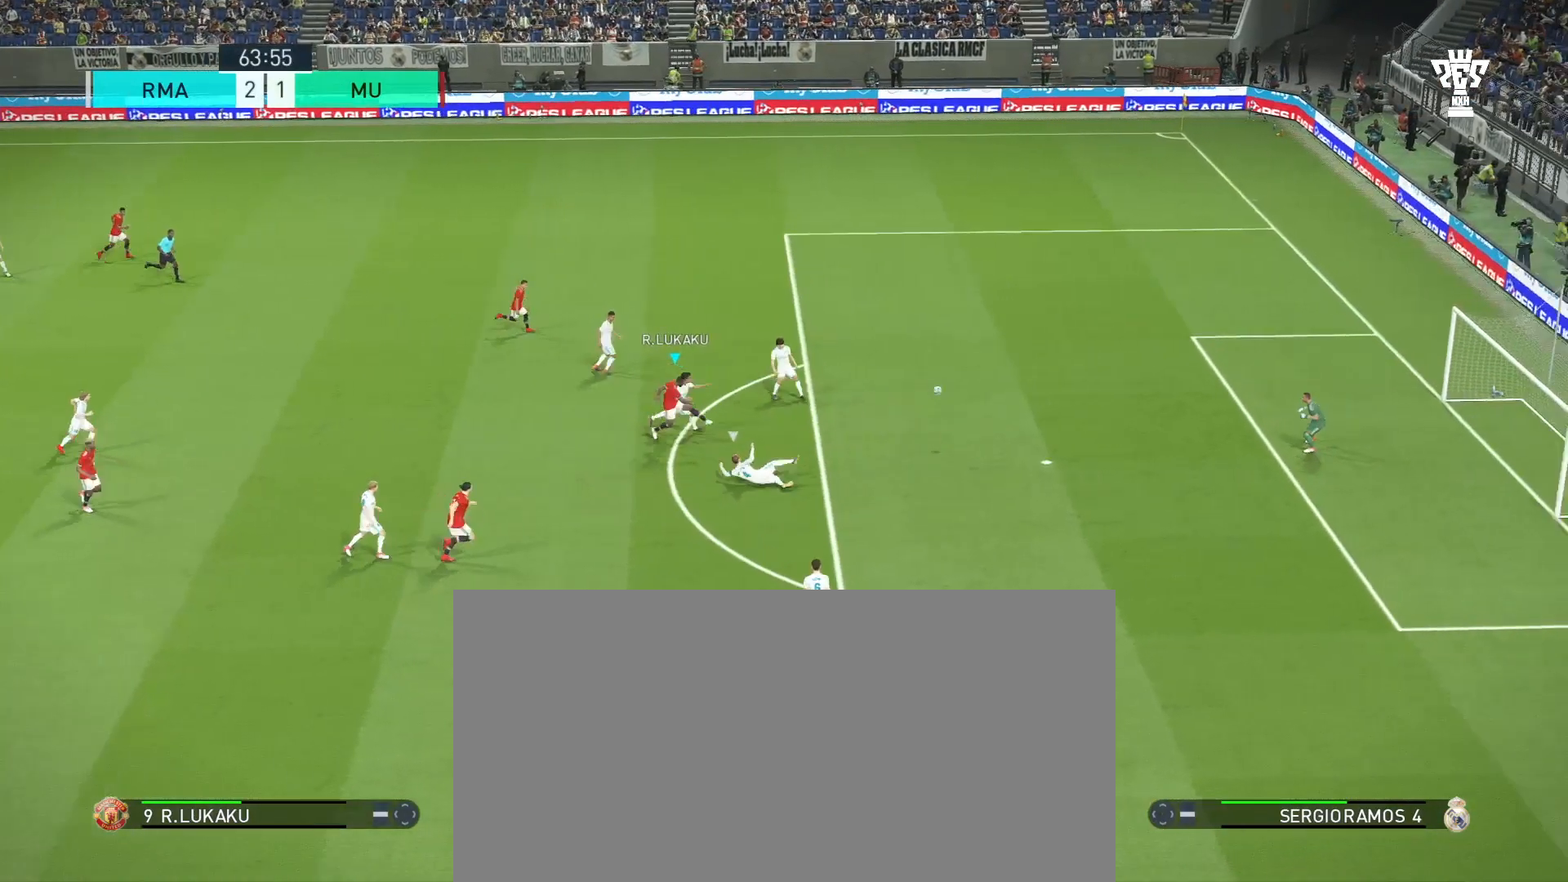
{"buttons": [], "left_stick": "down-right", "events": []}
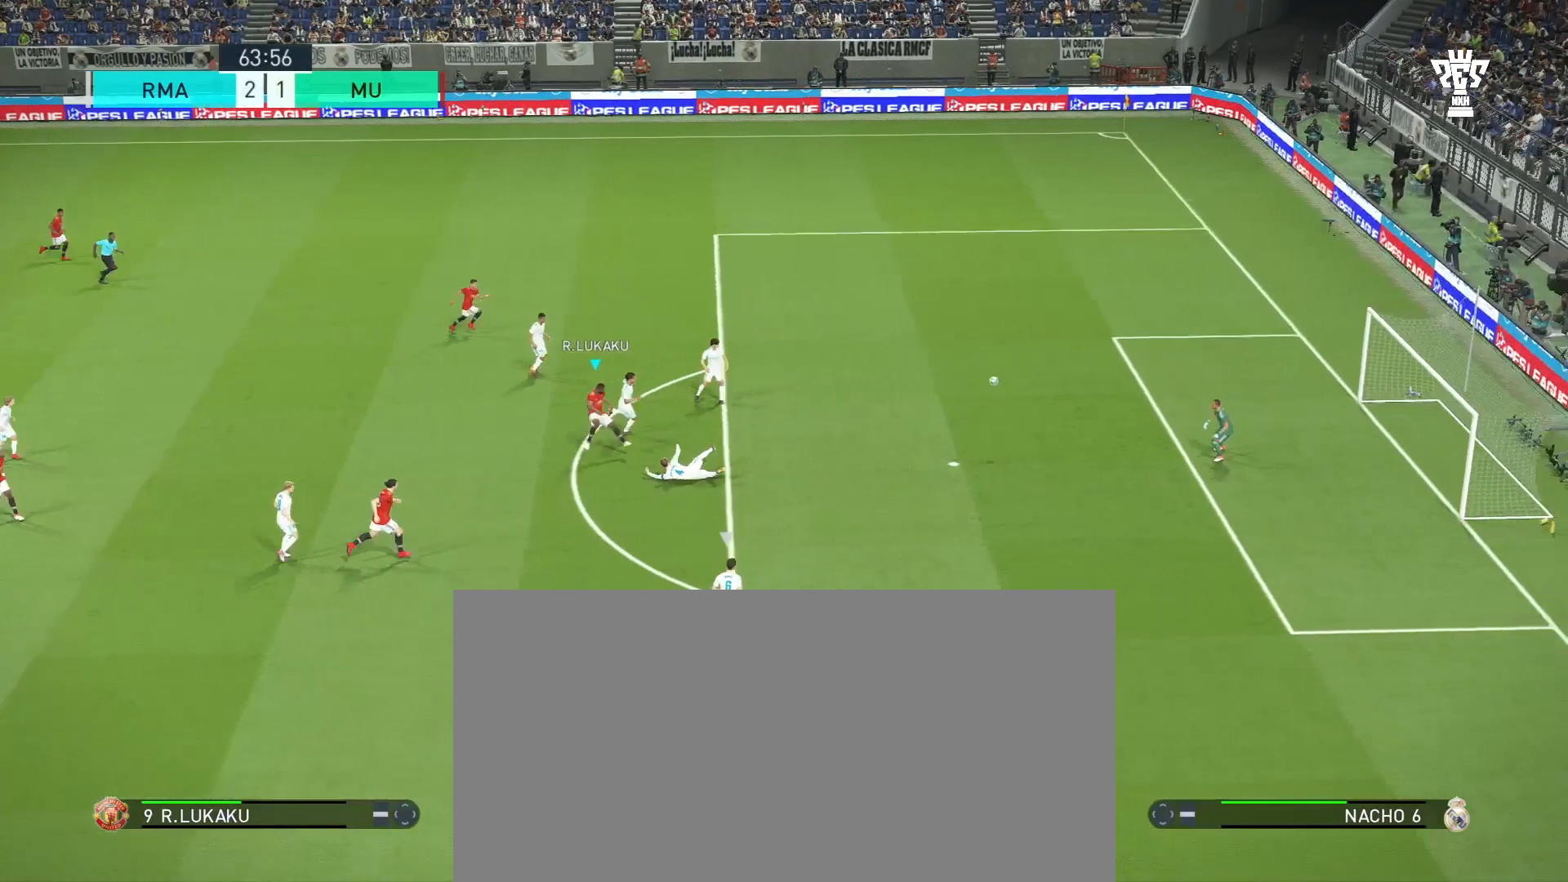
{"buttons": [], "left_stick": "down-right", "events": []}
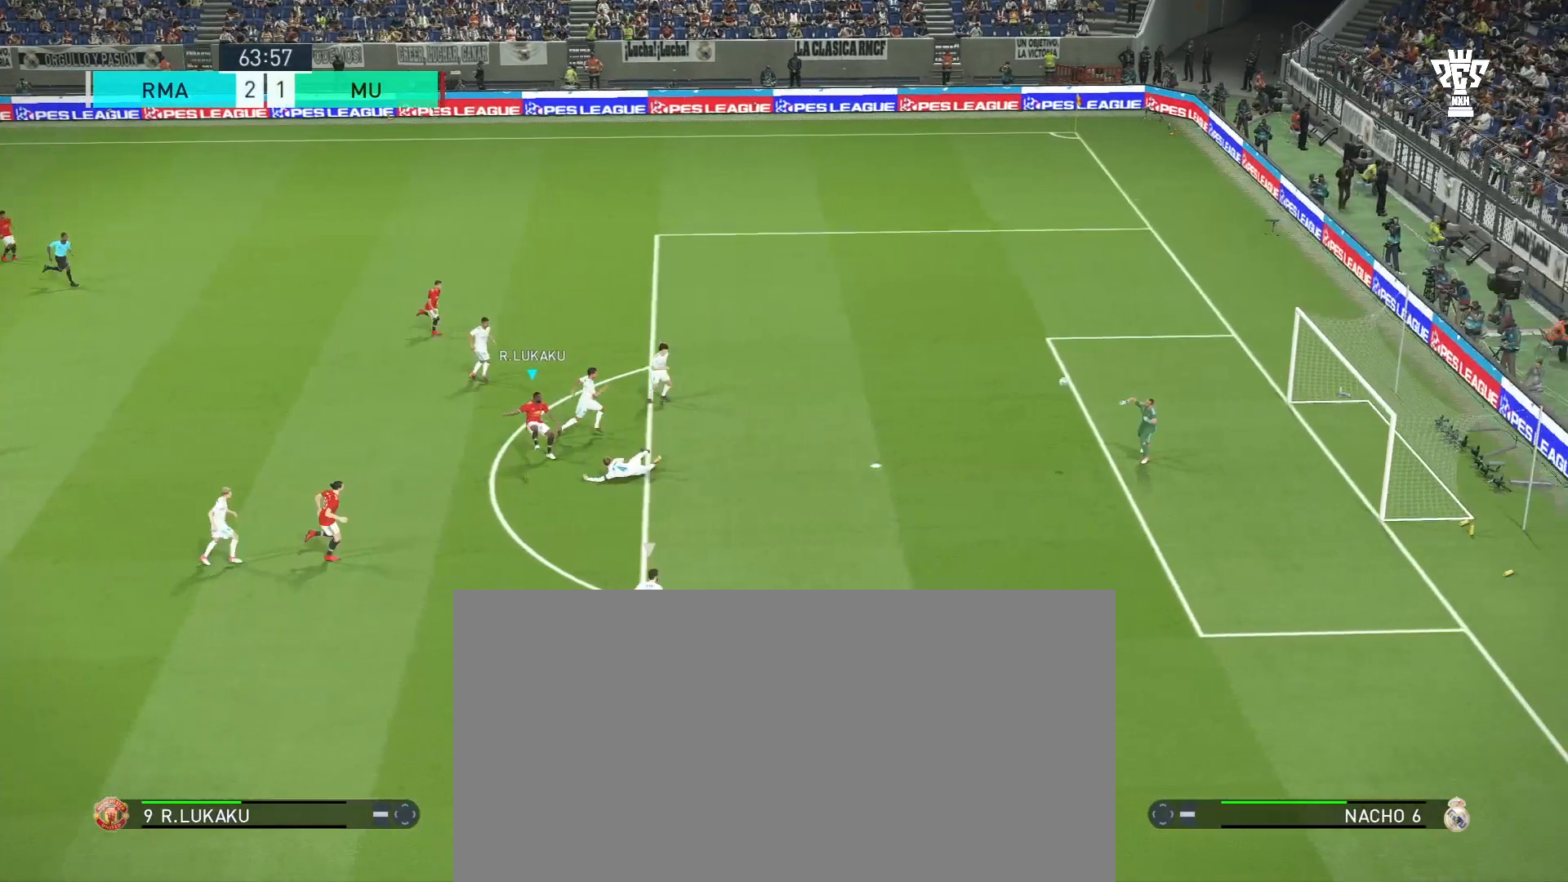
{"buttons": [], "left_stick": "down-right", "events": []}
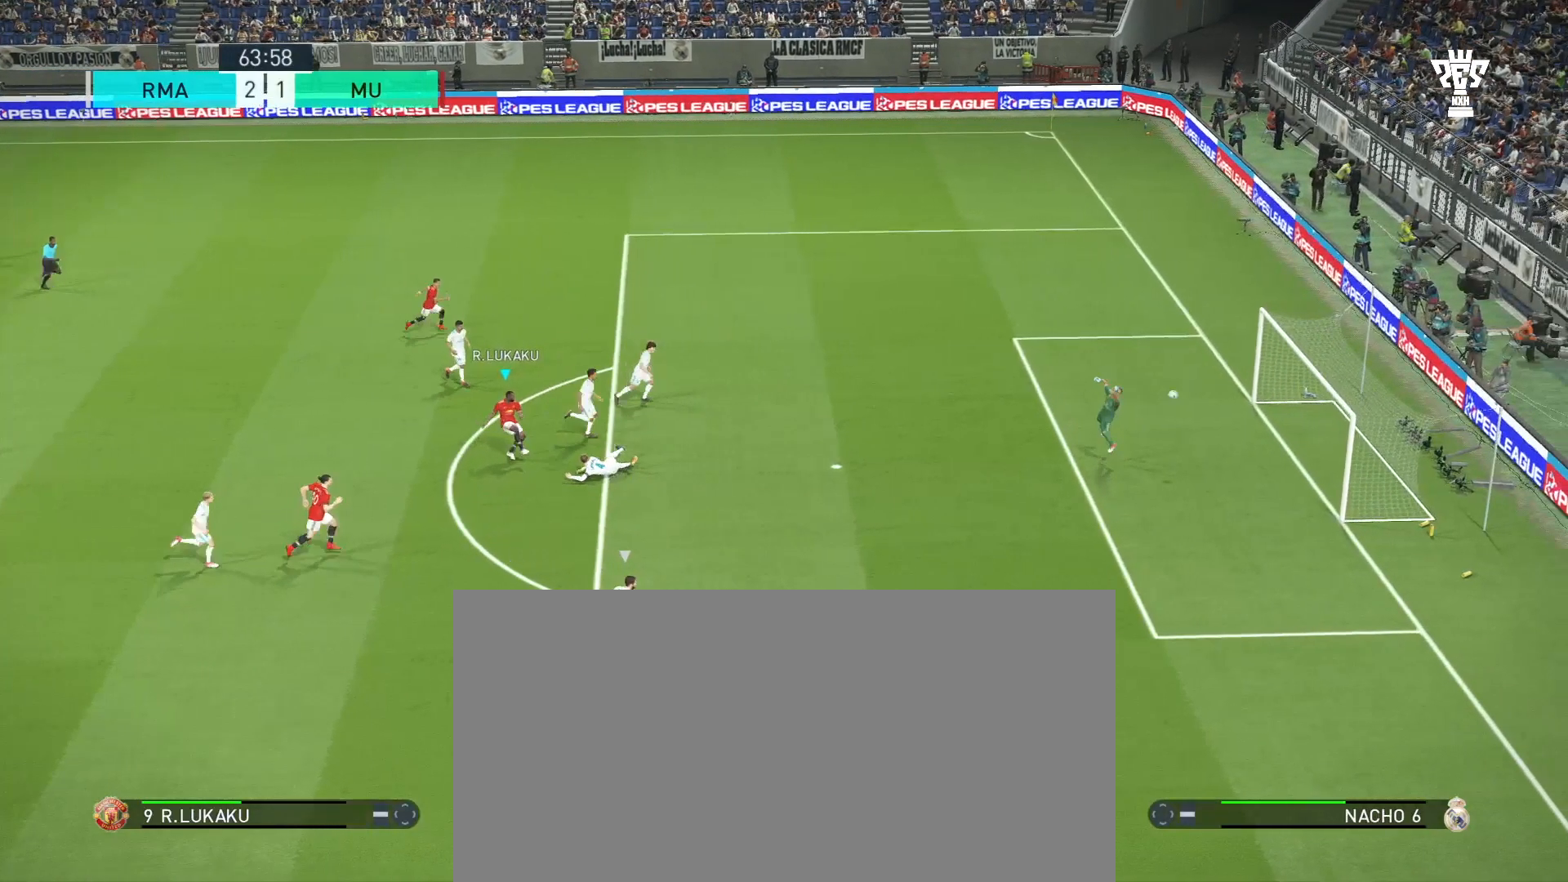
{"buttons": [], "left_stick": "down-right", "events": []}
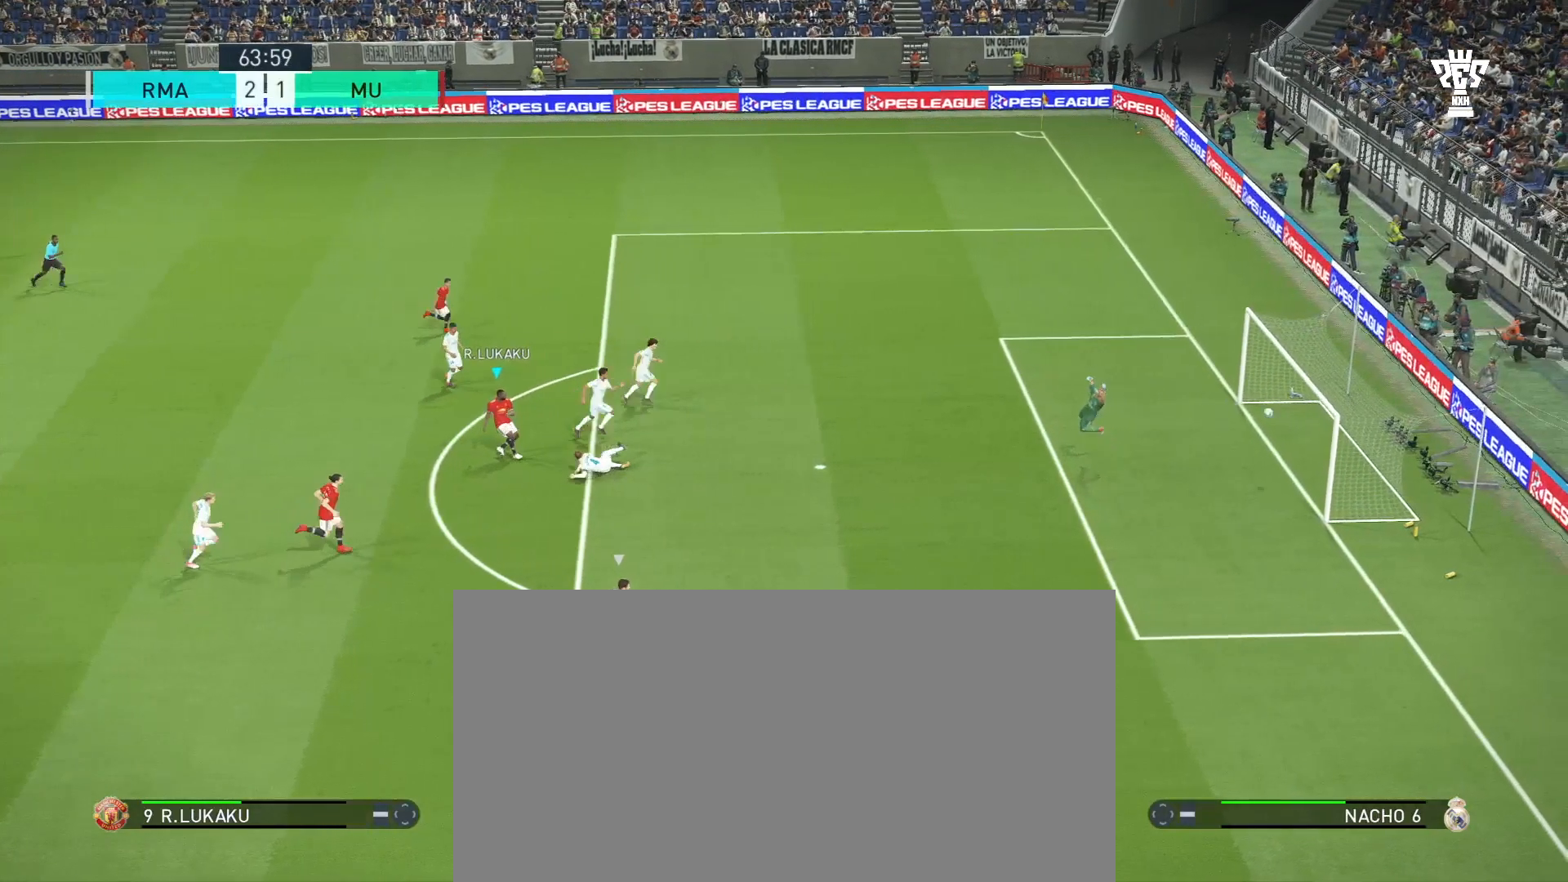
{"buttons": [], "left_stick": "down-right", "events": []}
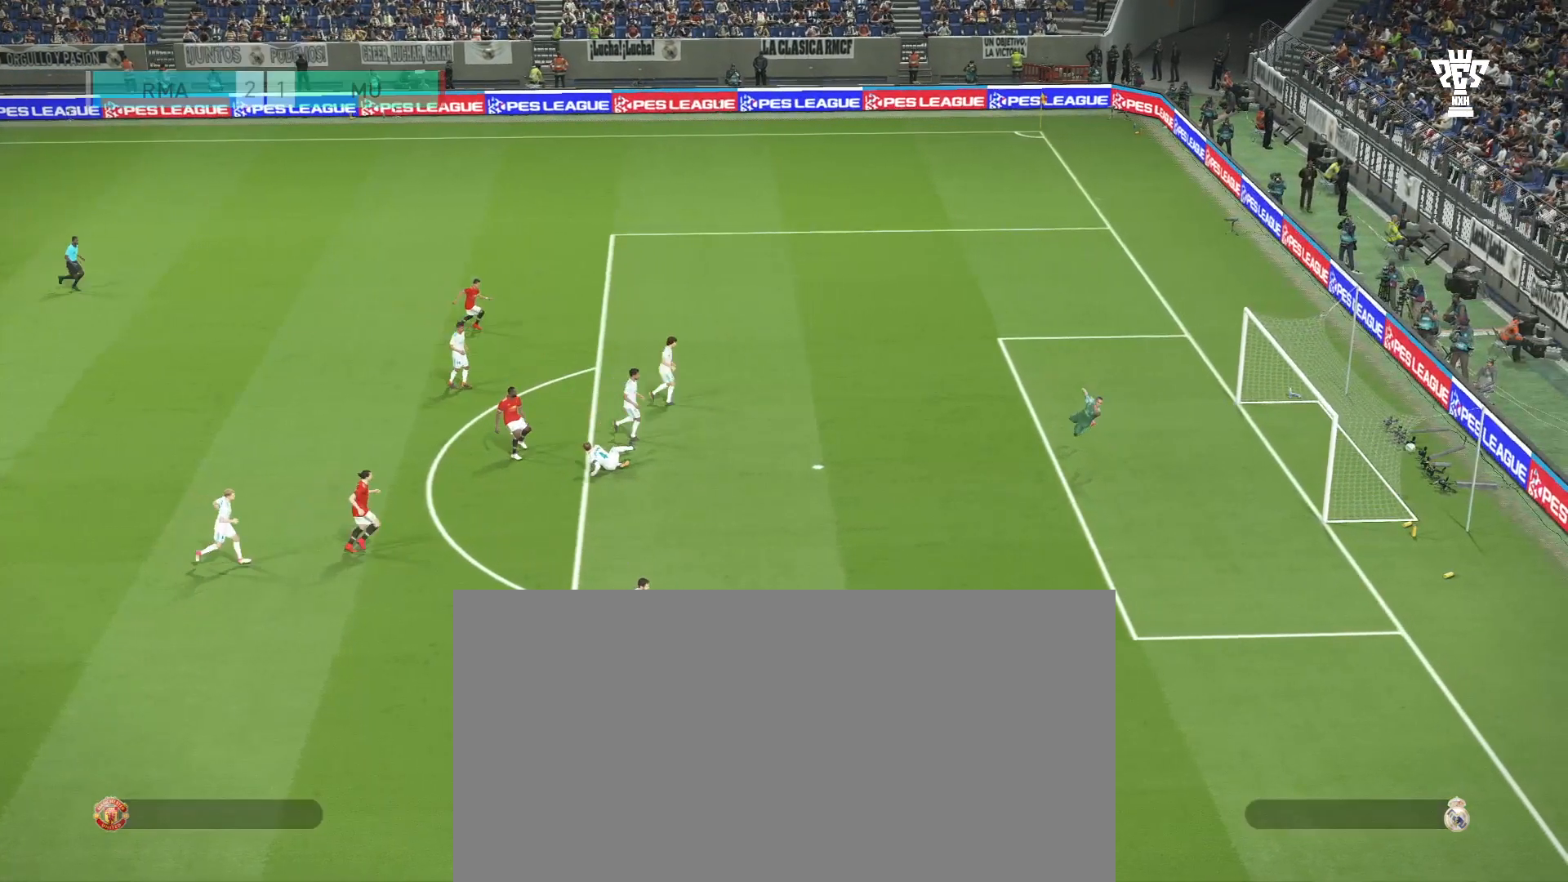
{"buttons": [], "left_stick": "down-right", "events": []}
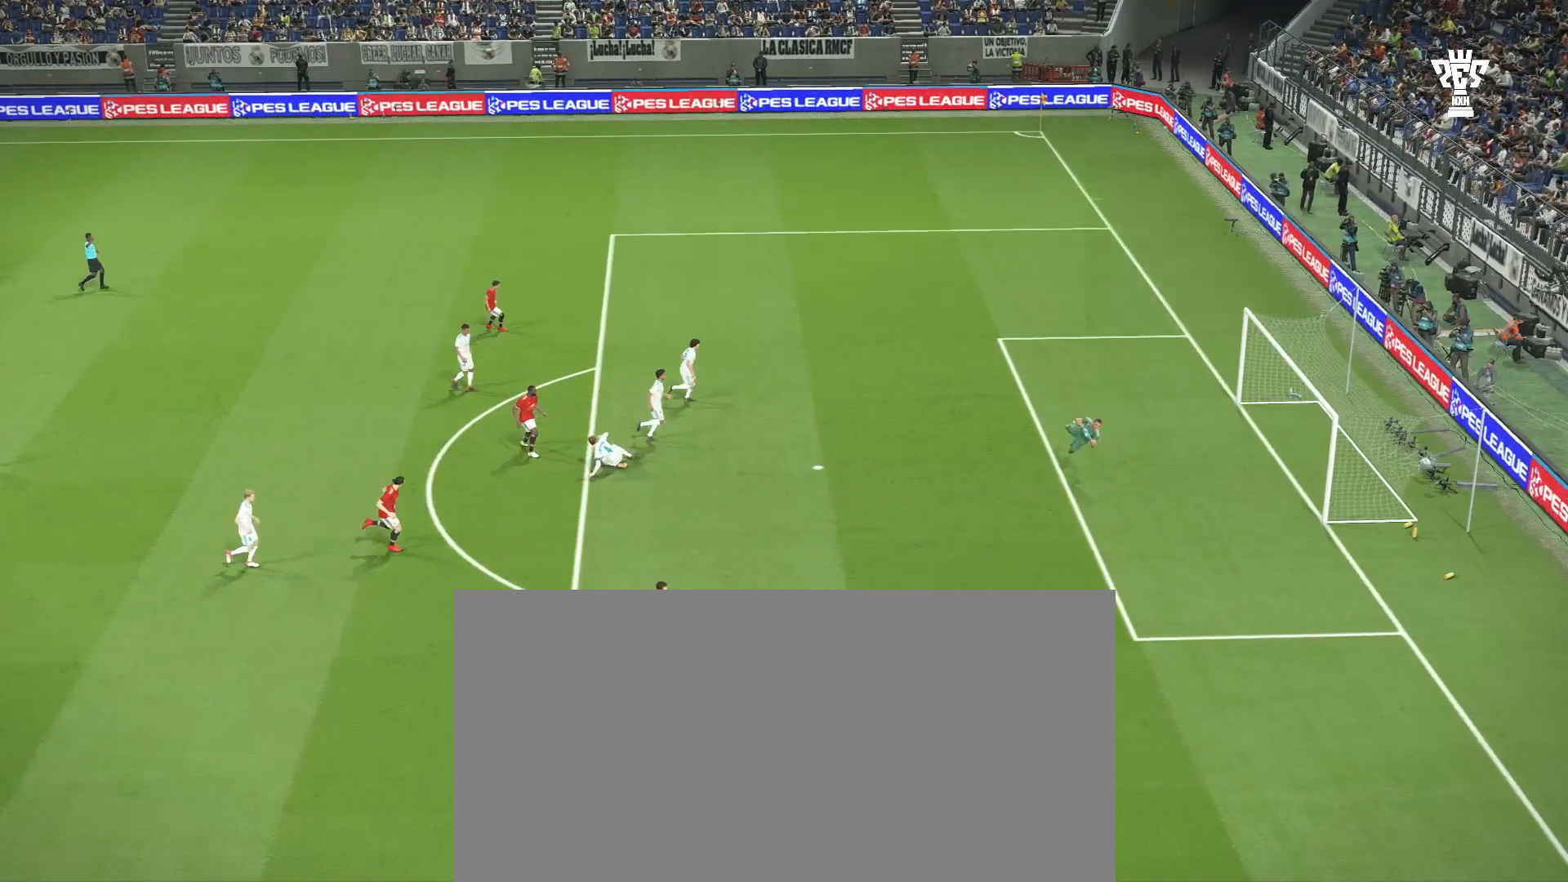
{"buttons": [], "left_stick": "center", "events": [[33, "left_stick", "center"]]}